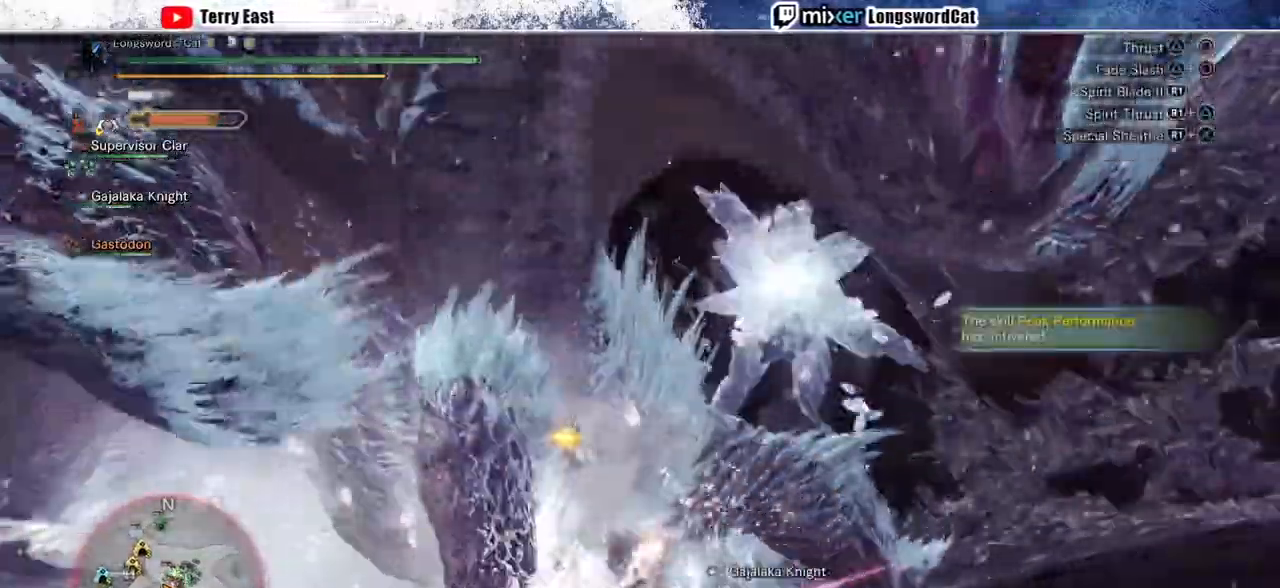
Gameplay with a controller (PlayStation layout); each line is a JSON object with the inputs held at the frame after it. "events" lists button and stick changes between this image and that frame as [ms after this image, input, new state], when the widget could be followed in between.
{"buttons": [], "left_stick": "center", "right_stick": "center", "events": [[67, "R1", "down"], [167, "R1", "up"]]}
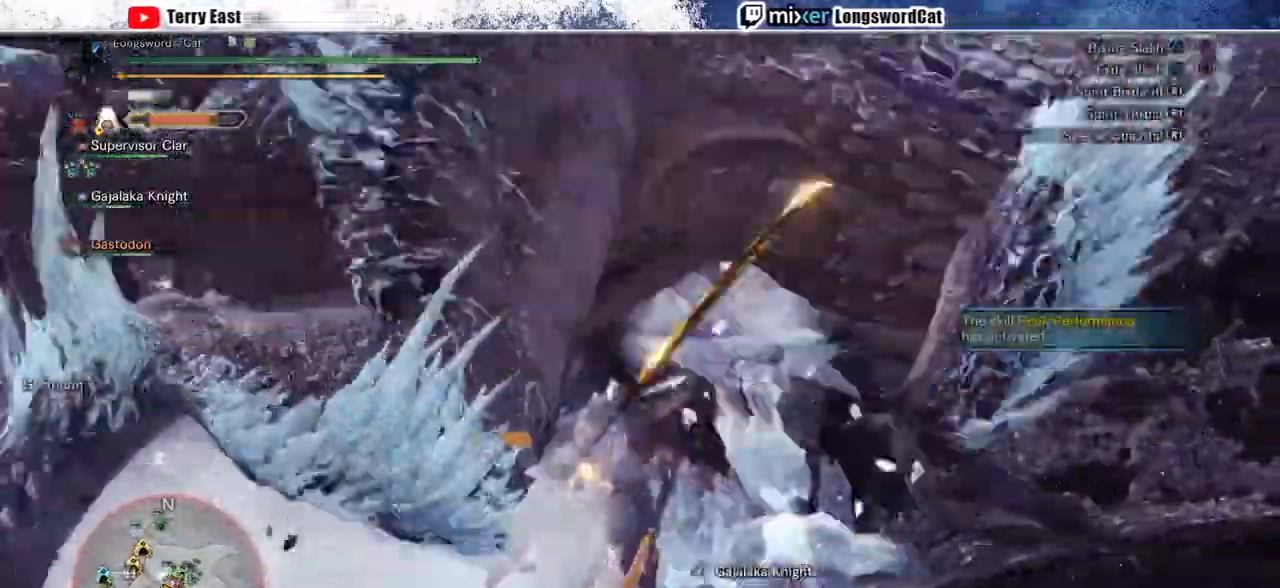
{"buttons": [], "left_stick": "center", "right_stick": "center", "events": [[367, "DPAD_RIGHT", "down"], [500, "DPAD_RIGHT", "up"]]}
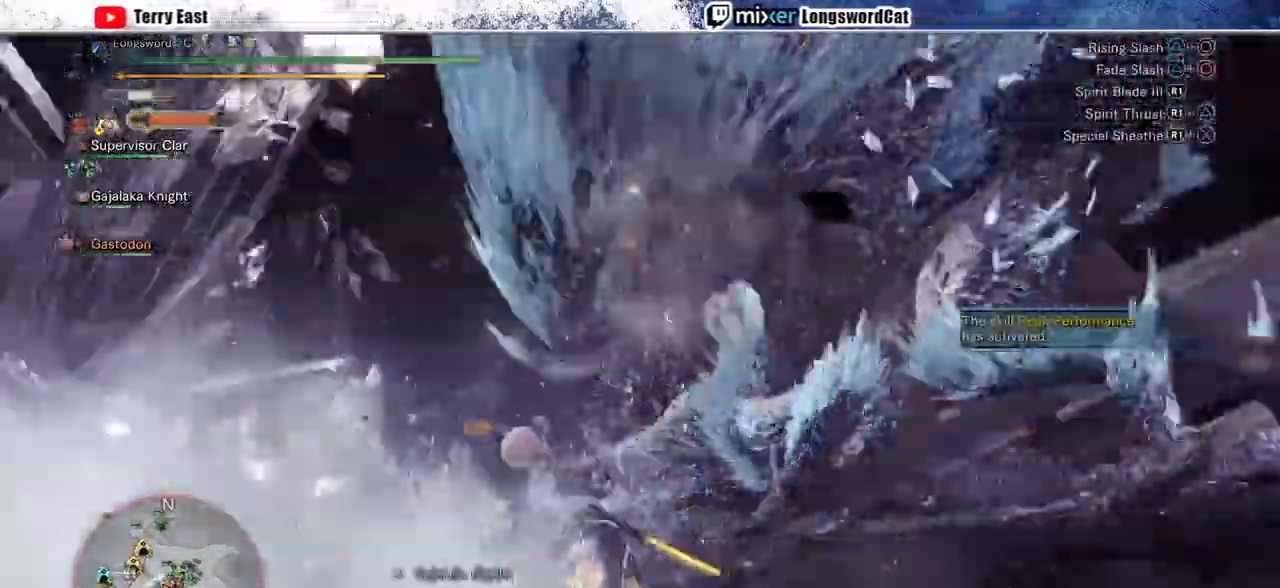
{"buttons": ["CROSS"], "left_stick": "right", "right_stick": "center", "events": [[133, "left_stick", "down"], [267, "CROSS", "down"], [333, "left_stick", "down-right"], [500, "left_stick", "right"]]}
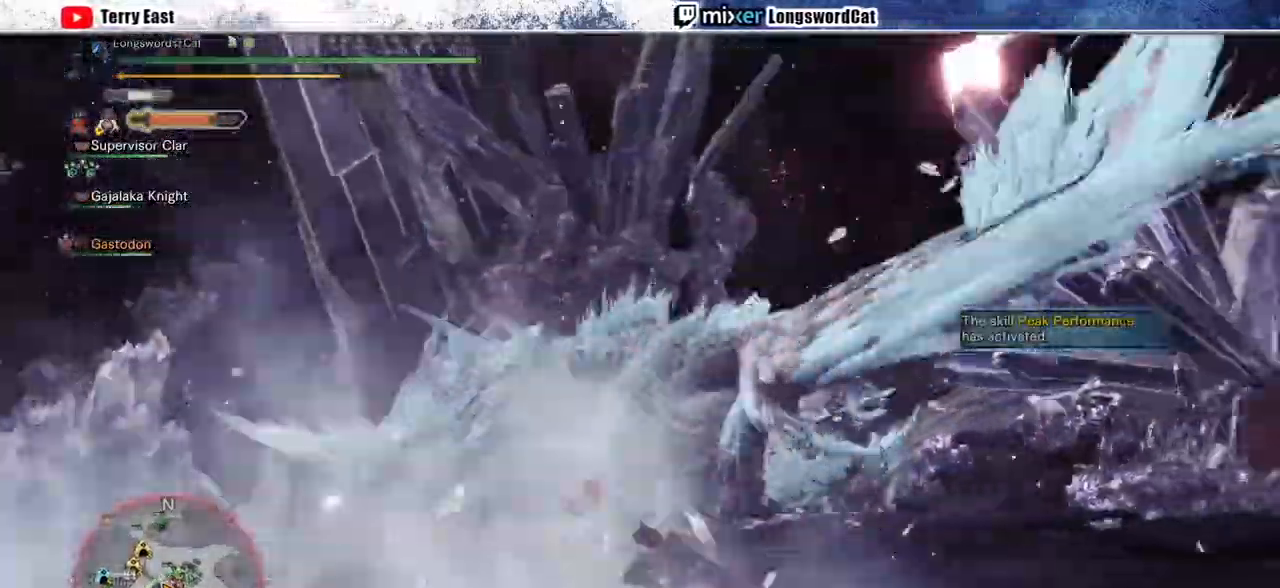
{"buttons": [], "left_stick": "right", "right_stick": "center", "events": [[133, "CROSS", "up"]]}
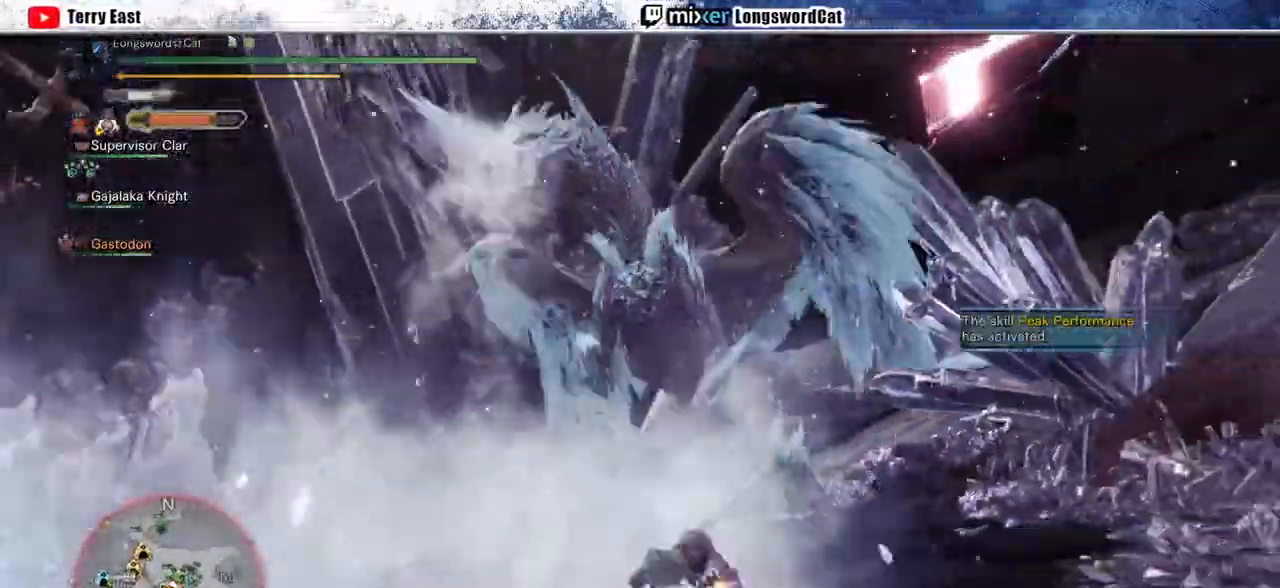
{"buttons": ["CROSS"], "left_stick": "up-right", "right_stick": "center", "events": [[267, "left_stick", "up-right"], [500, "CROSS", "down"]]}
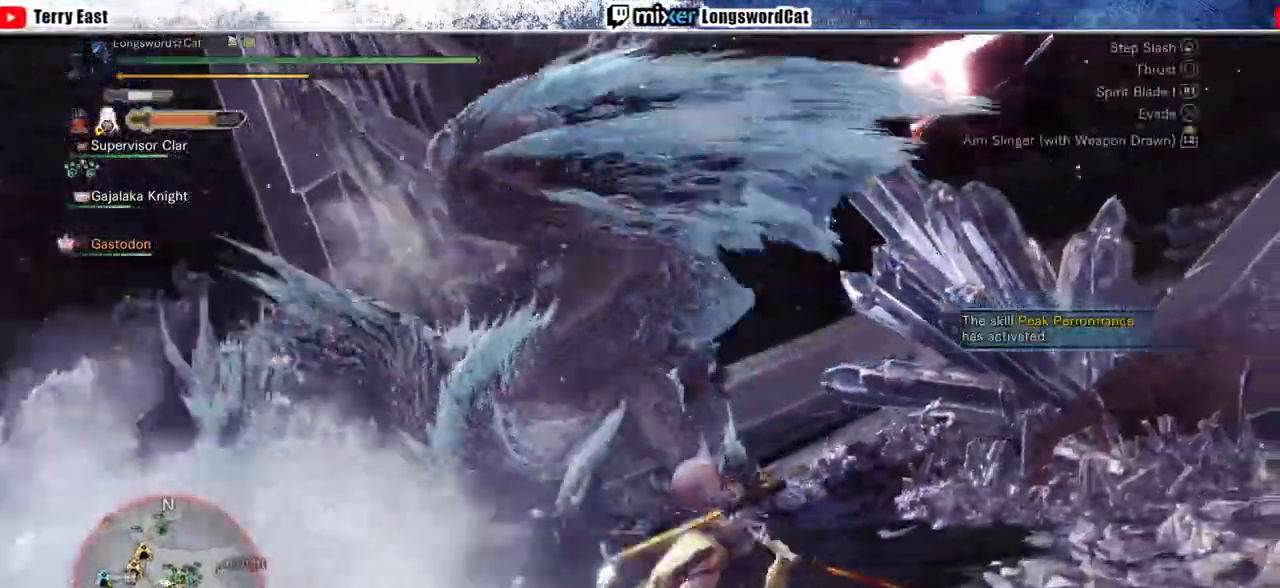
{"buttons": [], "left_stick": "up", "right_stick": "center", "events": [[100, "CROSS", "up"], [167, "left_stick", "up"]]}
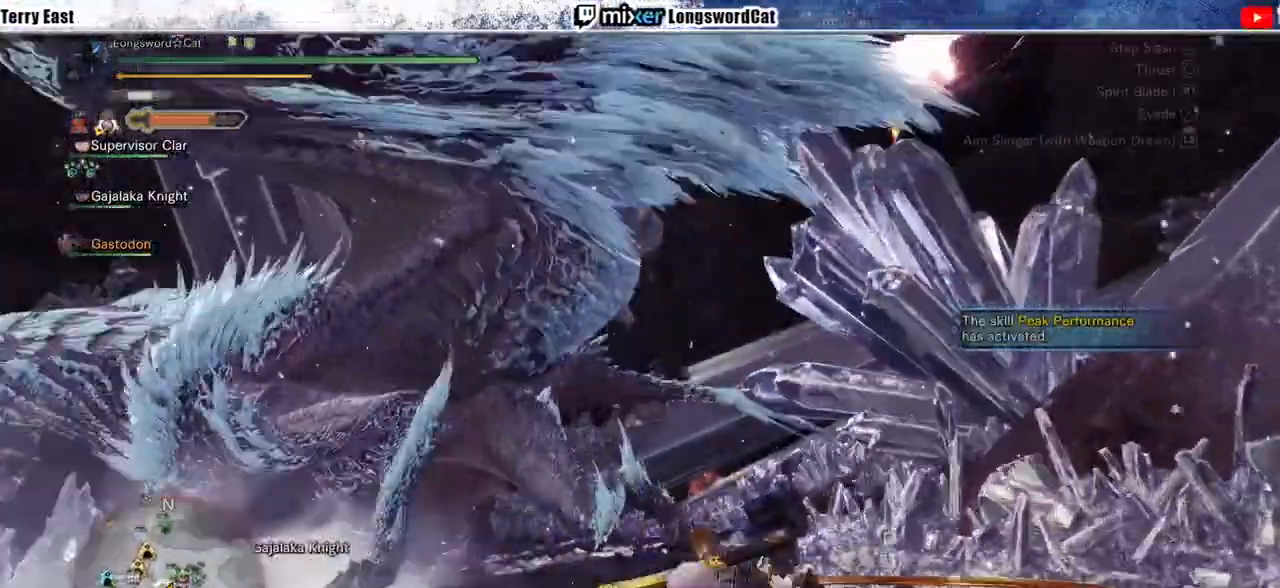
{"buttons": [], "left_stick": "center", "right_stick": "center", "events": [[33, "CROSS", "down"], [133, "CROSS", "up"], [233, "TRIANGLE", "down"], [267, "left_stick", "center"], [333, "DPAD_LEFT", "down"], [333, "TRIANGLE", "up"], [400, "TRIANGLE", "down"], [500, "DPAD_LEFT", "up"], [500, "TRIANGLE", "up"]]}
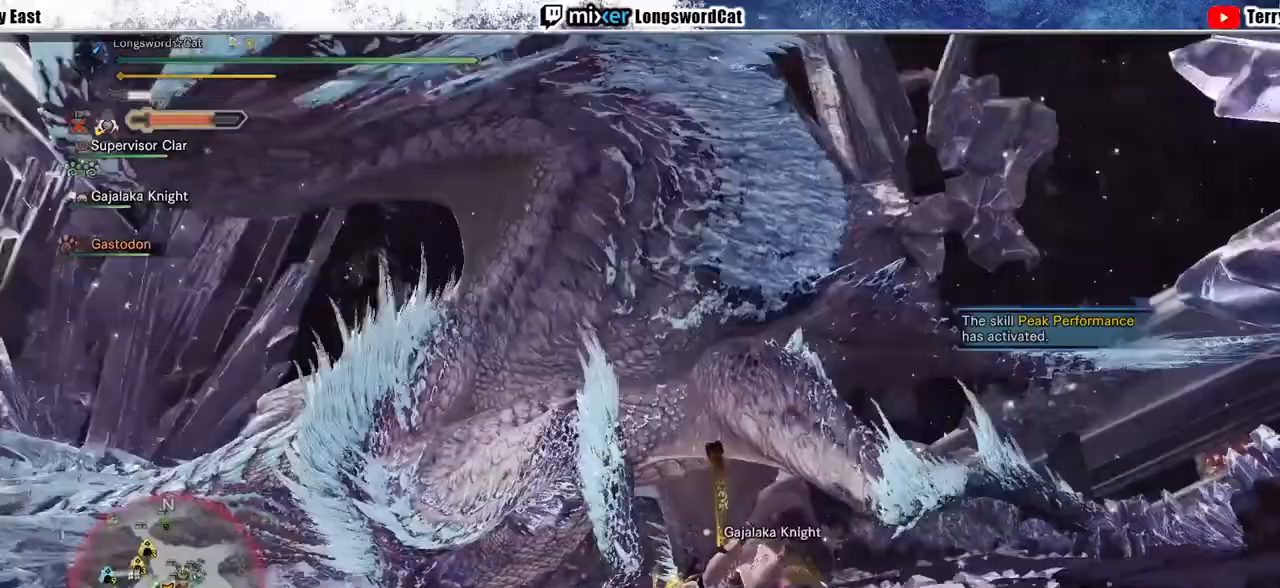
{"buttons": [], "left_stick": "center", "right_stick": "center", "events": [[67, "TRIANGLE", "down"], [133, "TRIANGLE", "up"], [233, "TRIANGLE", "down"], [333, "TRIANGLE", "up"], [400, "TRIANGLE", "down"], [433, "TRIANGLE", "up"]]}
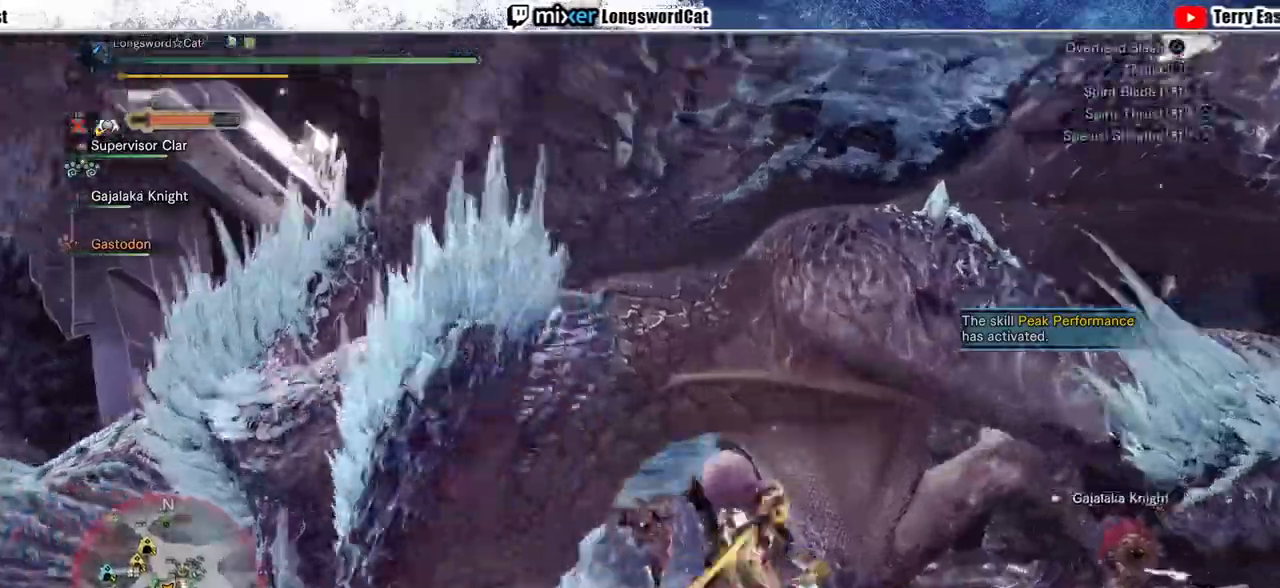
{"buttons": [], "left_stick": "center", "right_stick": "center", "events": [[33, "left_stick", "up-left"], [100, "R1", "down"], [200, "R1", "up"], [200, "left_stick", "center"], [267, "R1", "down"], [300, "DPAD_LEFT", "down"], [433, "DPAD_LEFT", "up"], [500, "R1", "up"]]}
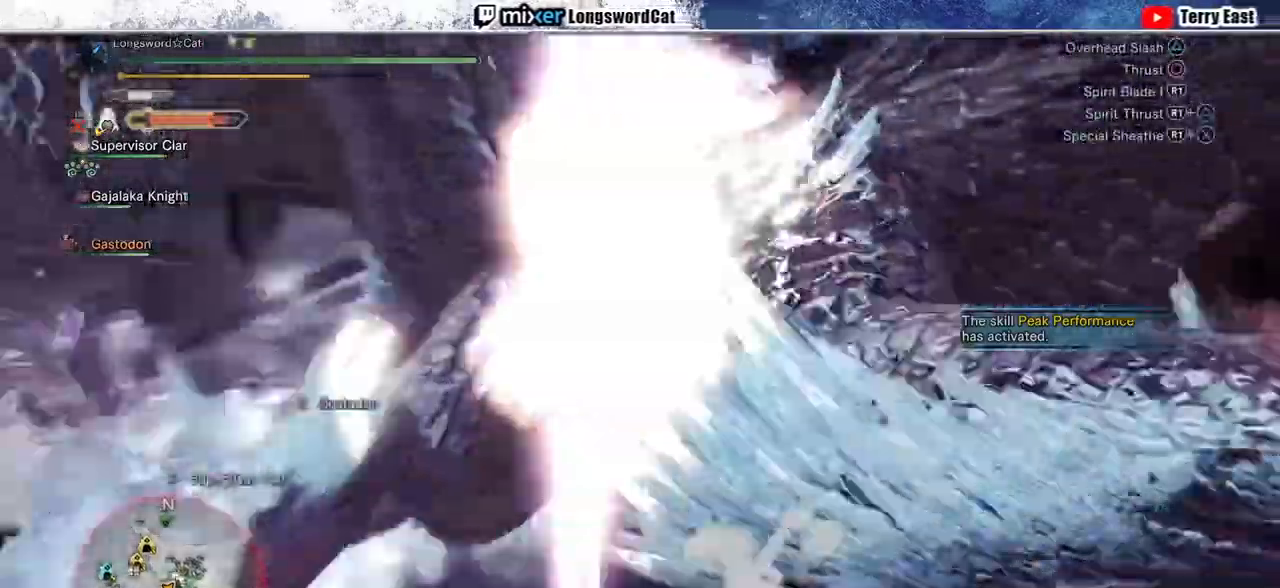
{"buttons": [], "left_stick": "center", "right_stick": "center", "events": [[67, "R1", "down"], [167, "R1", "up"], [233, "R1", "down"], [333, "R1", "up"], [400, "R1", "down"], [467, "R1", "up"]]}
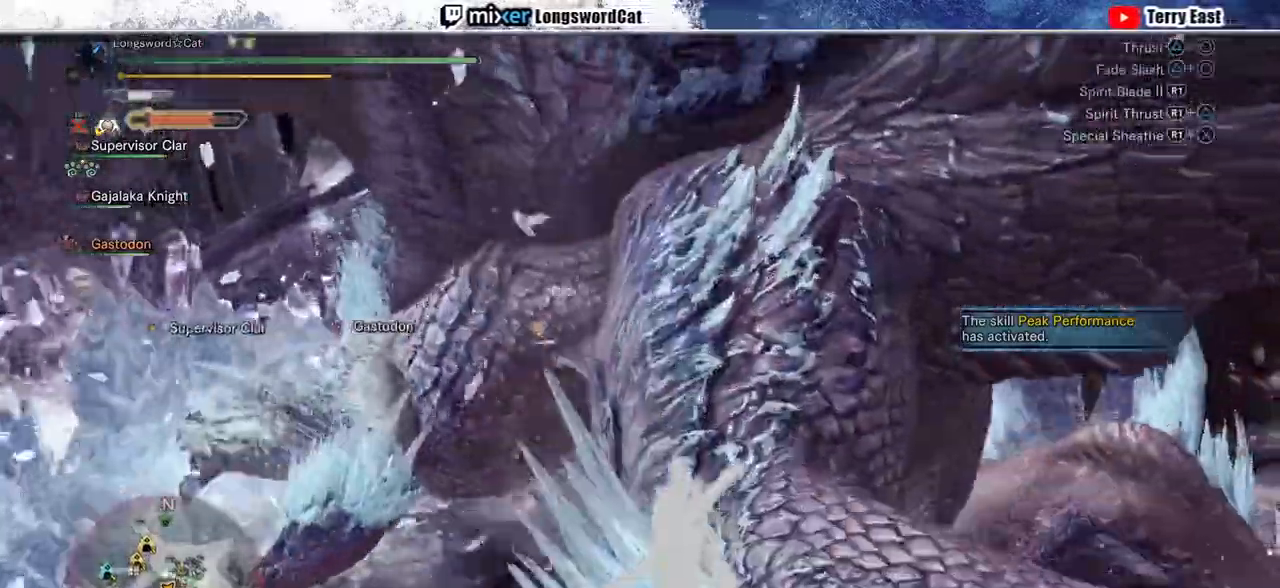
{"buttons": [], "left_stick": "up-left", "right_stick": "center", "events": [[33, "R1", "down"], [100, "left_stick", "up-left"], [133, "R1", "up"], [200, "R1", "down"], [300, "R1", "up"], [367, "R1", "down"], [467, "R1", "up"]]}
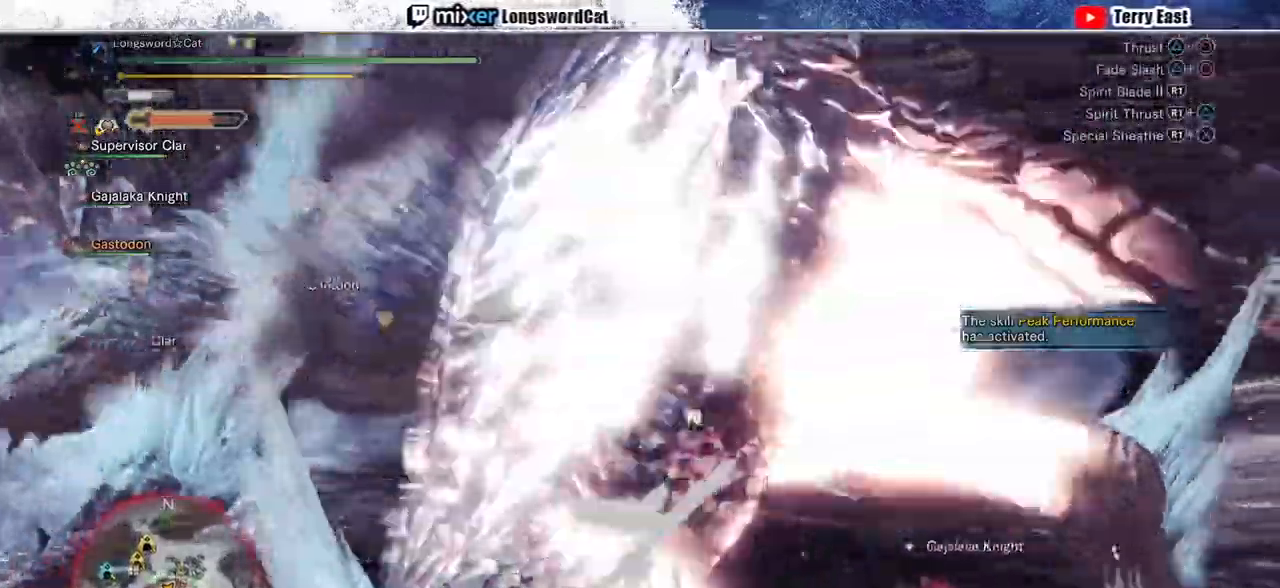
{"buttons": [], "left_stick": "left", "right_stick": "center", "events": [[33, "R1", "down"], [133, "R1", "up"], [200, "R1", "down"], [300, "R1", "up"], [367, "R1", "down"], [467, "R1", "up"], [467, "left_stick", "left"]]}
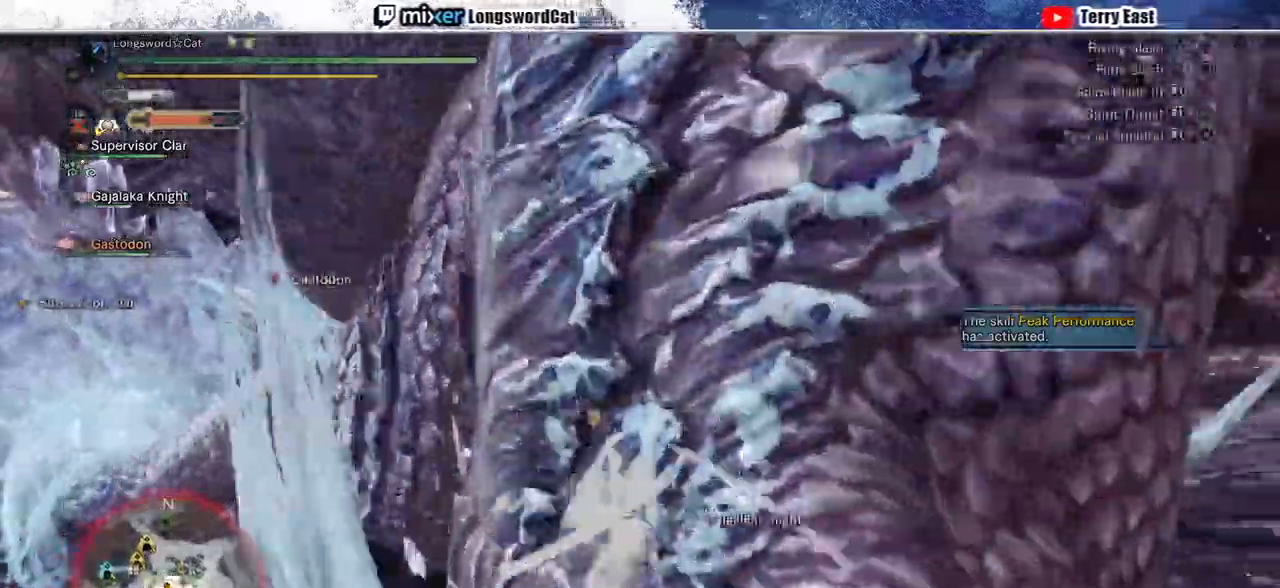
{"buttons": ["TRIANGLE"], "left_stick": "center", "right_stick": "center", "events": [[133, "TRIANGLE", "down"], [233, "TRIANGLE", "up"], [333, "TRIANGLE", "down"], [367, "left_stick", "center"], [400, "TRIANGLE", "up"], [500, "TRIANGLE", "down"]]}
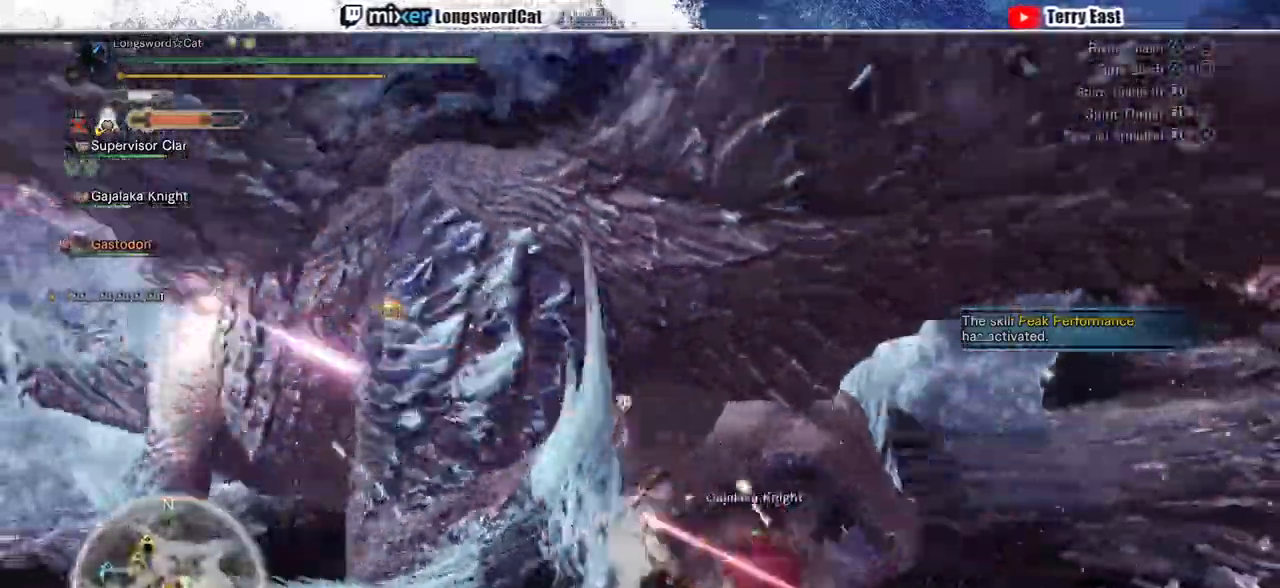
{"buttons": [], "left_stick": "center", "right_stick": "center", "events": [[67, "TRIANGLE", "up"], [167, "DPAD_LEFT", "down"], [300, "DPAD_LEFT", "up"], [300, "R1", "down"], [367, "R1", "up"]]}
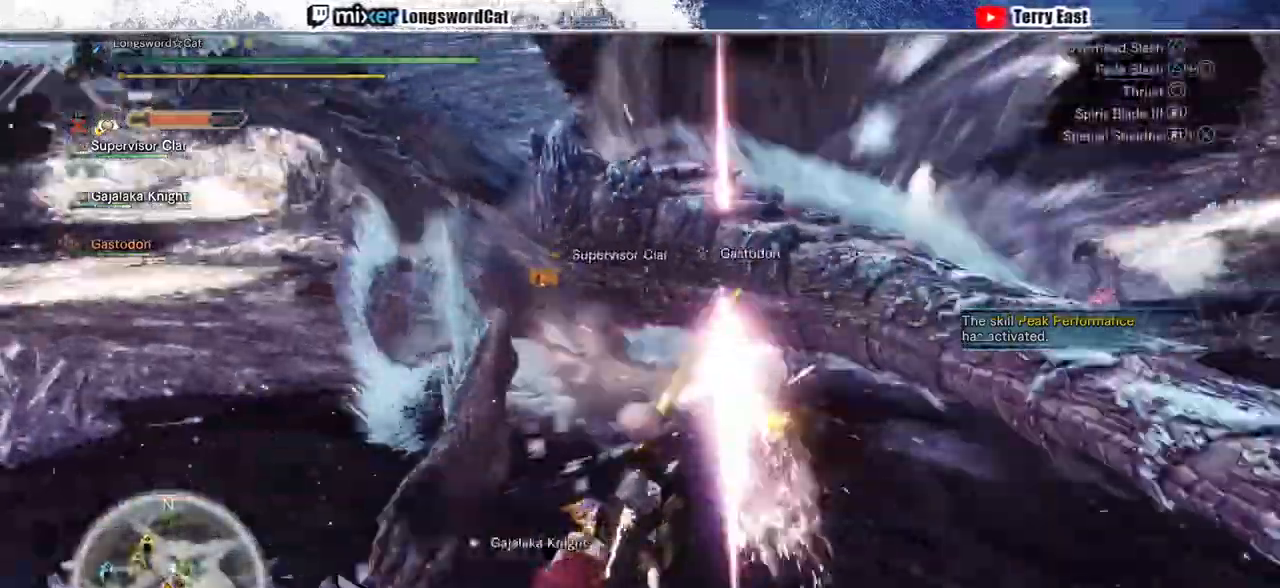
{"buttons": [], "left_stick": "center", "right_stick": "center", "events": [[33, "R1", "down"], [33, "left_stick", "up-left"], [133, "R1", "up"], [200, "R1", "down"], [300, "R1", "up"], [367, "R1", "down"], [433, "left_stick", "center"], [467, "R1", "up"]]}
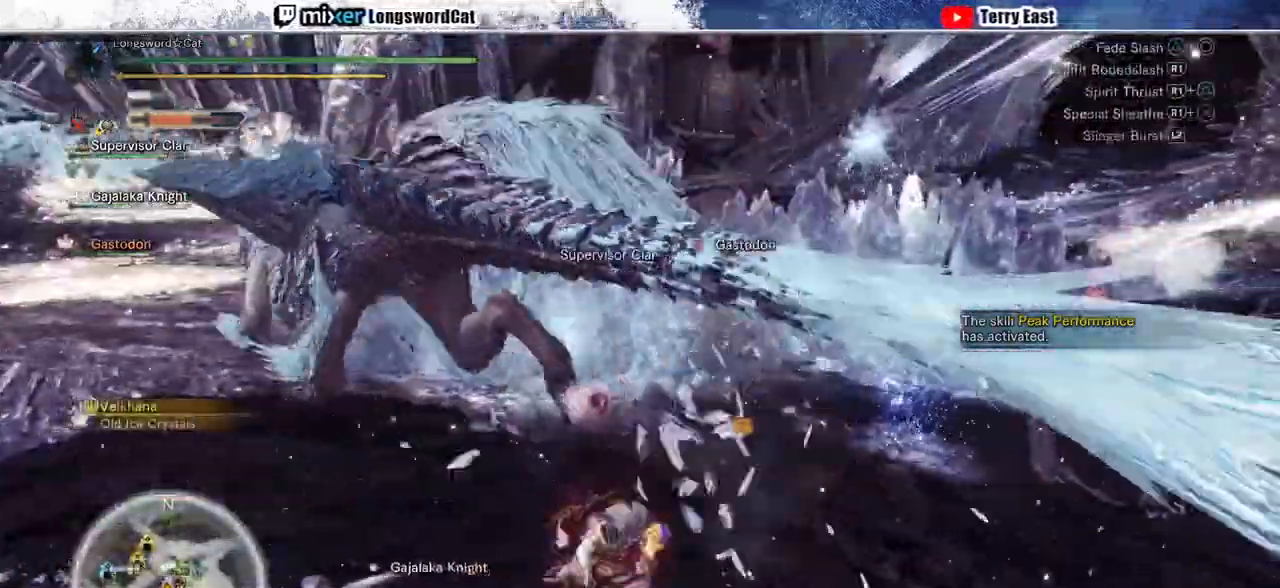
{"buttons": ["R1"], "left_stick": "left", "right_stick": "center", "events": [[33, "DPAD_UP", "down"], [33, "R1", "down"], [100, "R1", "up"], [133, "DPAD_UP", "up"], [200, "R1", "down"], [267, "R1", "up"], [333, "R1", "down"], [367, "left_stick", "left"], [433, "R1", "up"], [500, "R1", "down"]]}
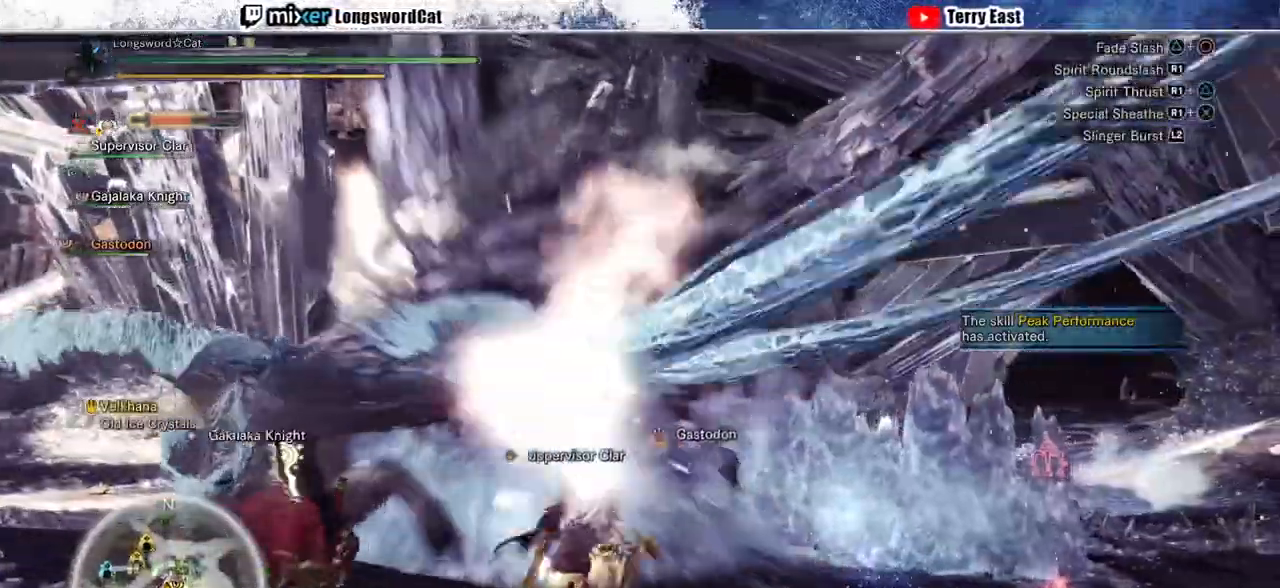
{"buttons": ["DPAD_LEFT"], "left_stick": "center", "right_stick": "center", "events": [[100, "R1", "up"], [167, "R1", "down"], [267, "R1", "up"], [367, "left_stick", "center"], [467, "DPAD_LEFT", "down"]]}
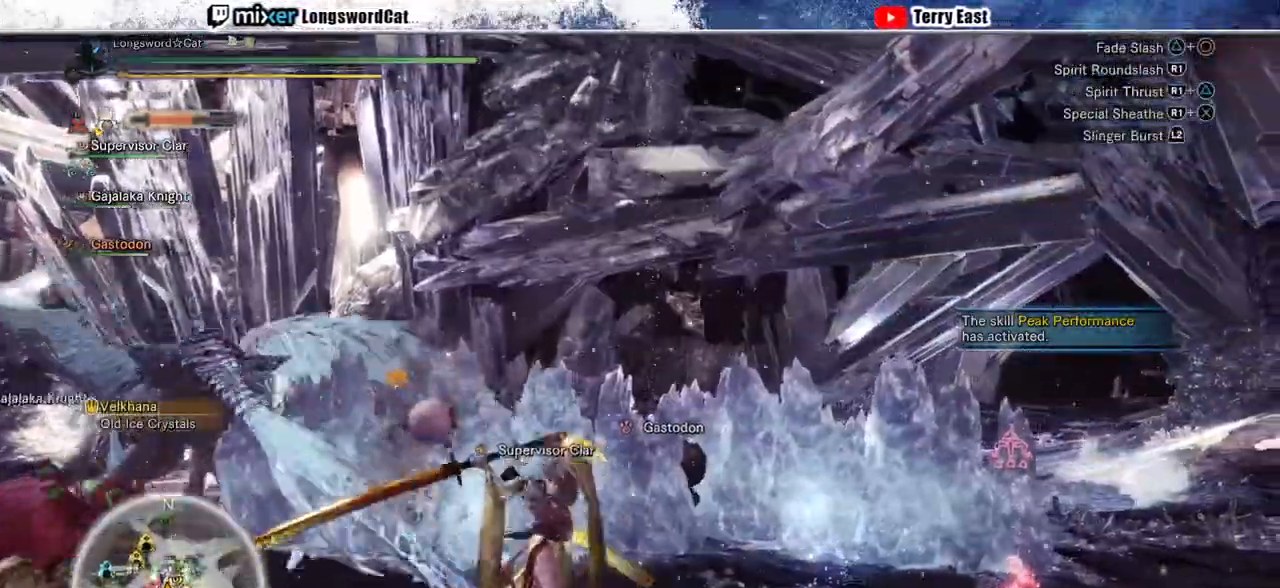
{"buttons": ["CROSS"], "left_stick": "up-left", "right_stick": "center", "events": [[100, "DPAD_LEFT", "up"], [267, "left_stick", "up-left"], [433, "CROSS", "down"]]}
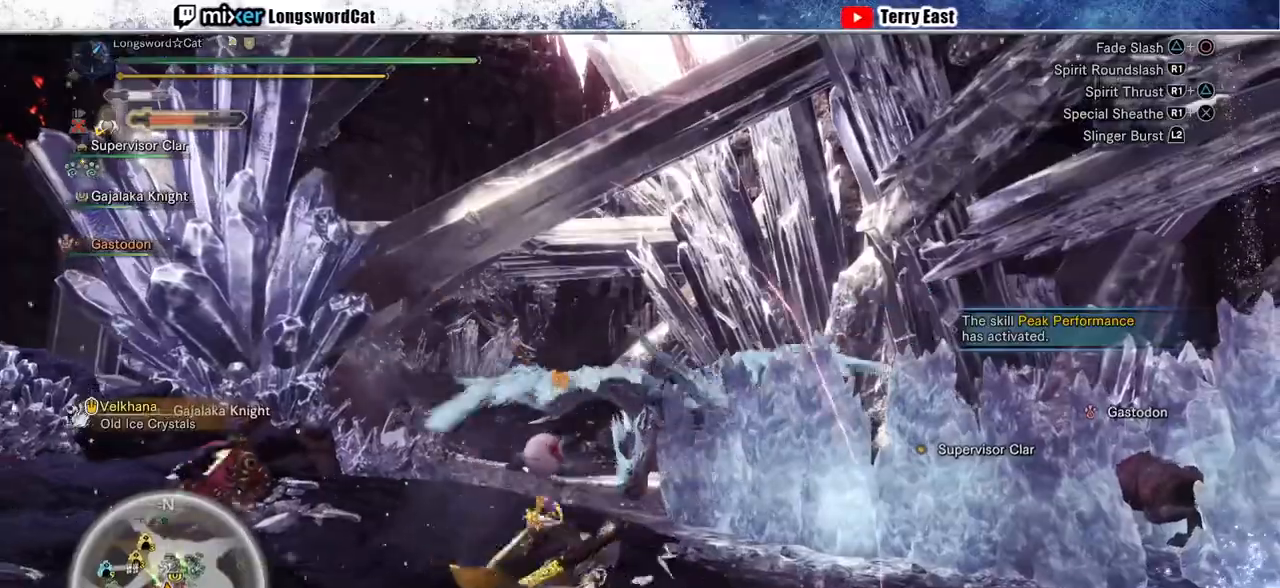
{"buttons": ["R2"], "left_stick": "up", "right_stick": "center", "events": [[33, "CROSS", "up"], [100, "CROSS", "down"], [333, "CROSS", "up"], [433, "R2", "down"], [500, "left_stick", "up"]]}
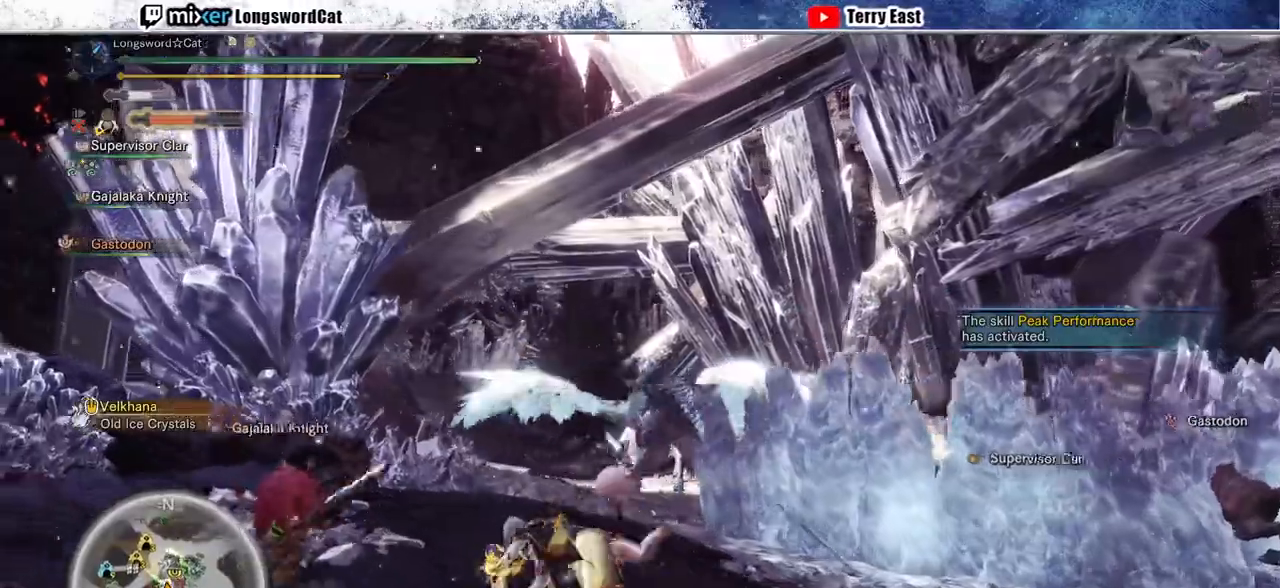
{"buttons": ["R2"], "left_stick": "up", "right_stick": "center", "events": []}
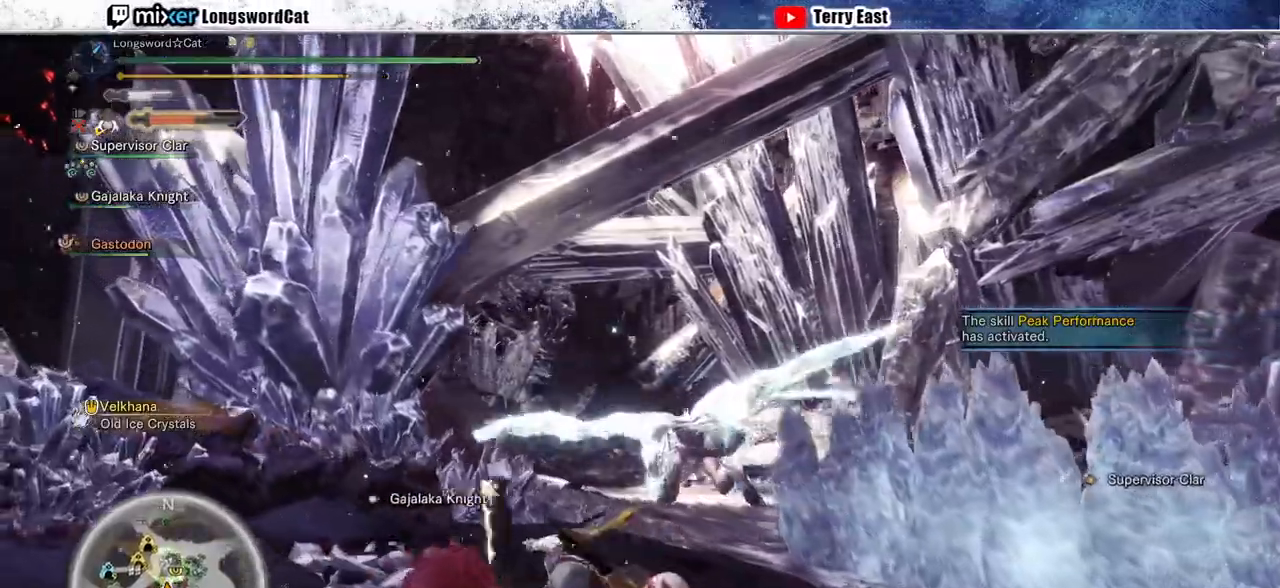
{"buttons": ["R2"], "left_stick": "up-right", "right_stick": "center", "events": [[67, "left_stick", "up-right"]]}
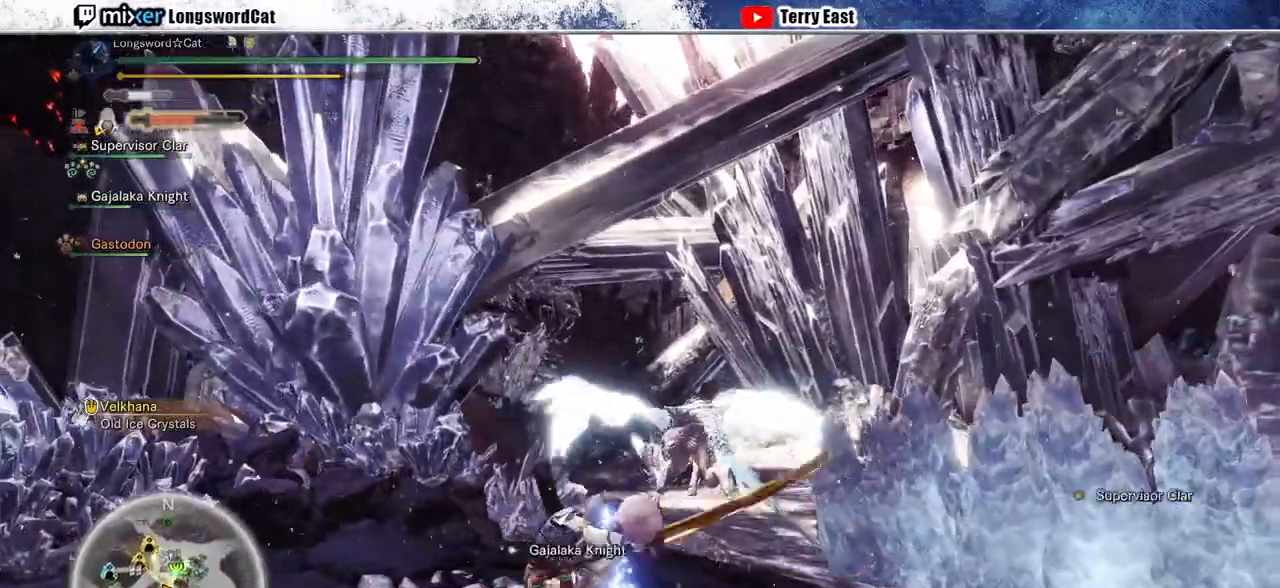
{"buttons": ["R2"], "left_stick": "up-right", "right_stick": "center", "events": [[433, "SQUARE", "down"], [500, "SQUARE", "up"]]}
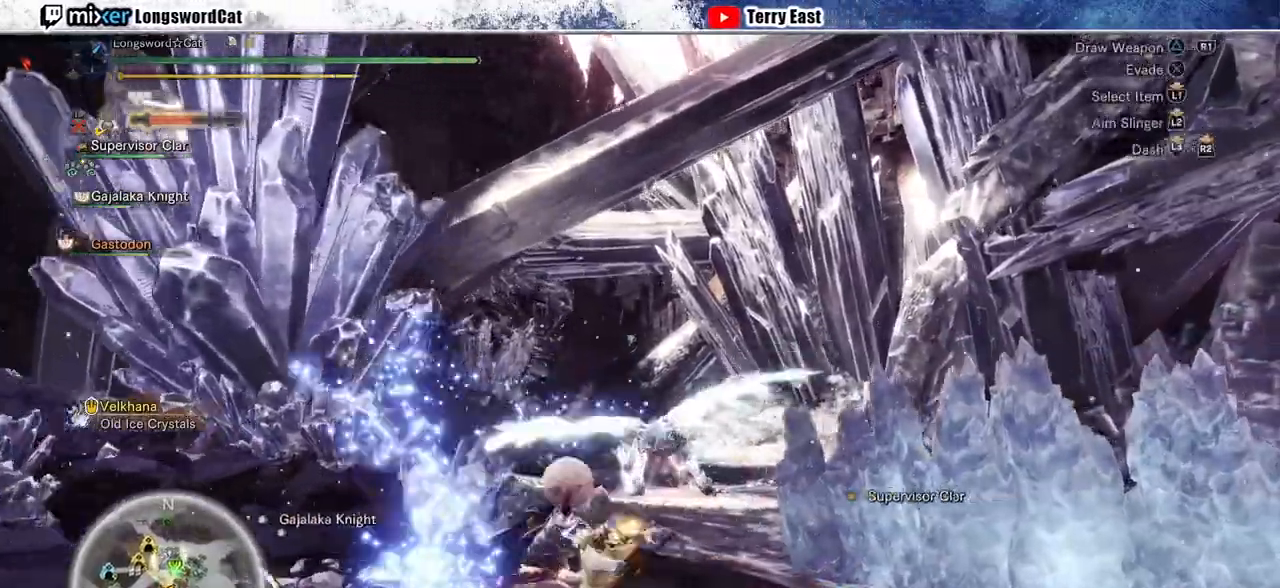
{"buttons": ["R2"], "left_stick": "up", "right_stick": "center", "events": [[33, "left_stick", "up"], [67, "SQUARE", "down"], [133, "SQUARE", "up"], [233, "SQUARE", "down"], [300, "SQUARE", "up"], [400, "SQUARE", "down"], [467, "SQUARE", "up"]]}
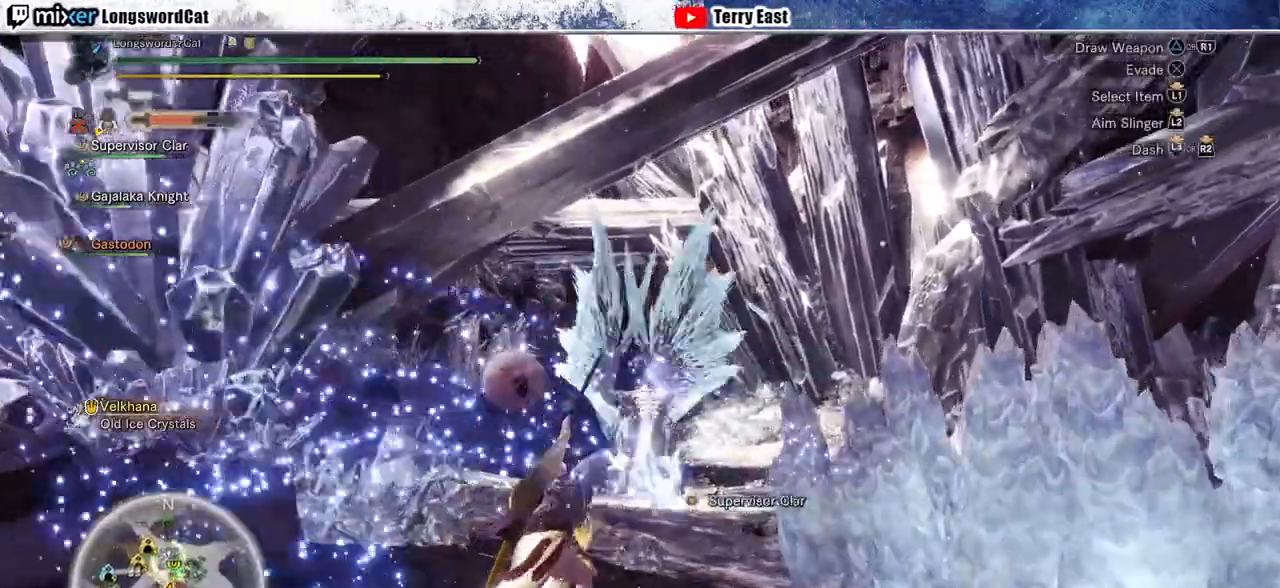
{"buttons": ["R2"], "left_stick": "up", "right_stick": "center", "events": [[33, "SQUARE", "down"], [100, "SQUARE", "up"], [167, "SQUARE", "down"], [300, "SQUARE", "up"]]}
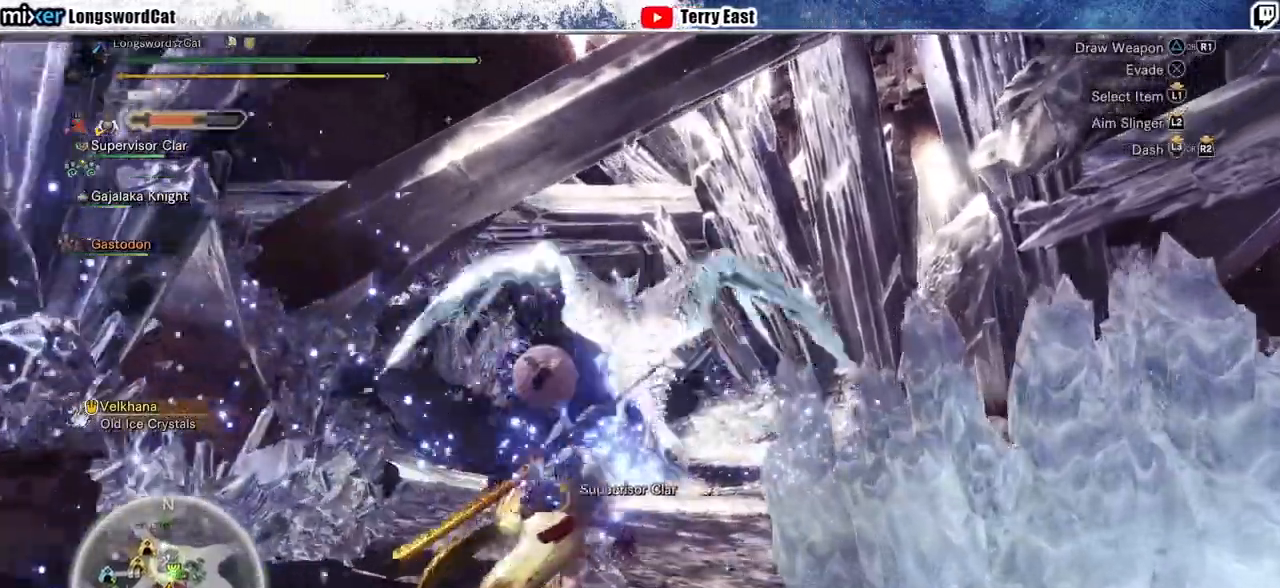
{"buttons": ["SQUARE", "R2"], "left_stick": "up", "right_stick": "center", "events": [[500, "SQUARE", "down"]]}
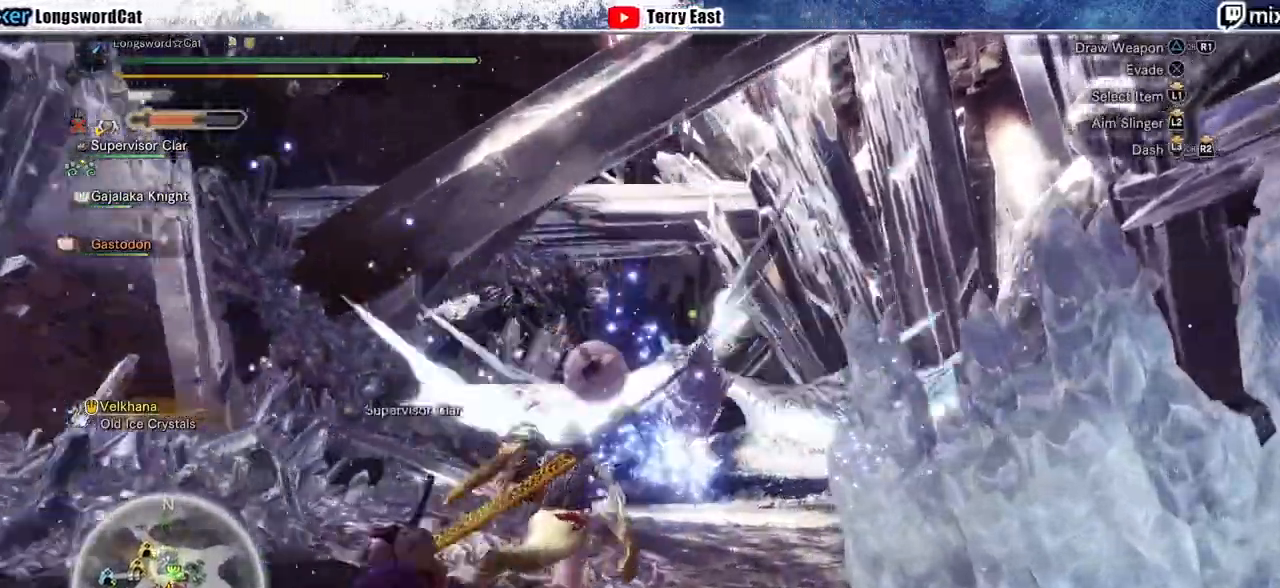
{"buttons": ["R2"], "left_stick": "up", "right_stick": "center", "events": [[100, "SQUARE", "up"], [367, "right_stick", "up"], [467, "right_stick", "center"]]}
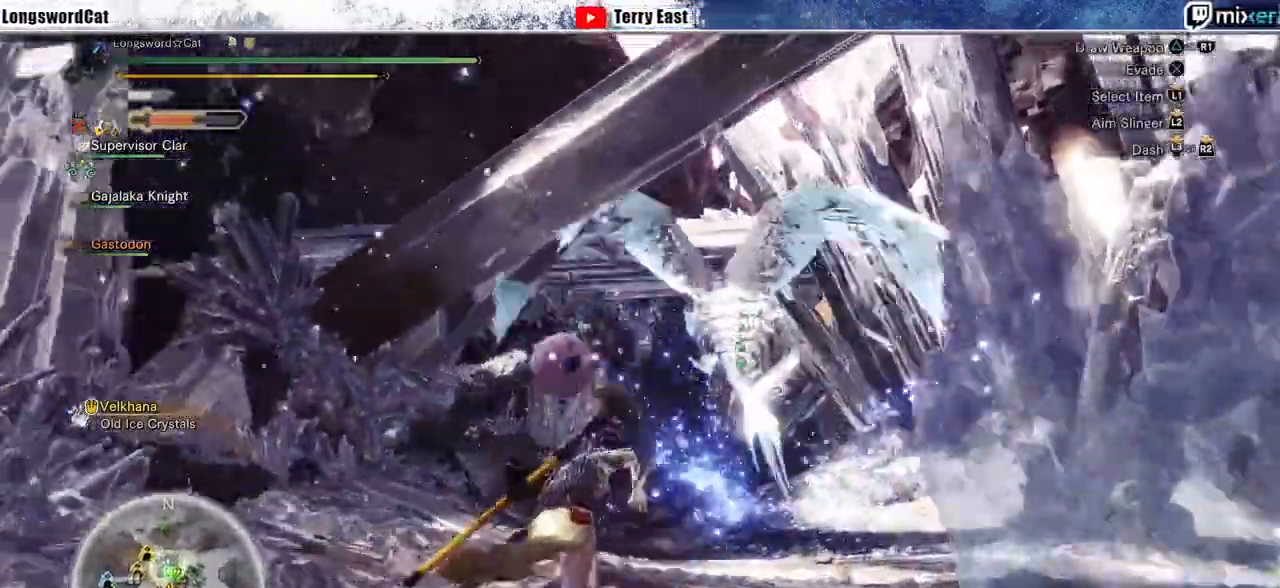
{"buttons": ["L2", "R2"], "left_stick": "up", "right_stick": "up", "events": [[300, "L2", "down"], [300, "right_stick", "up"]]}